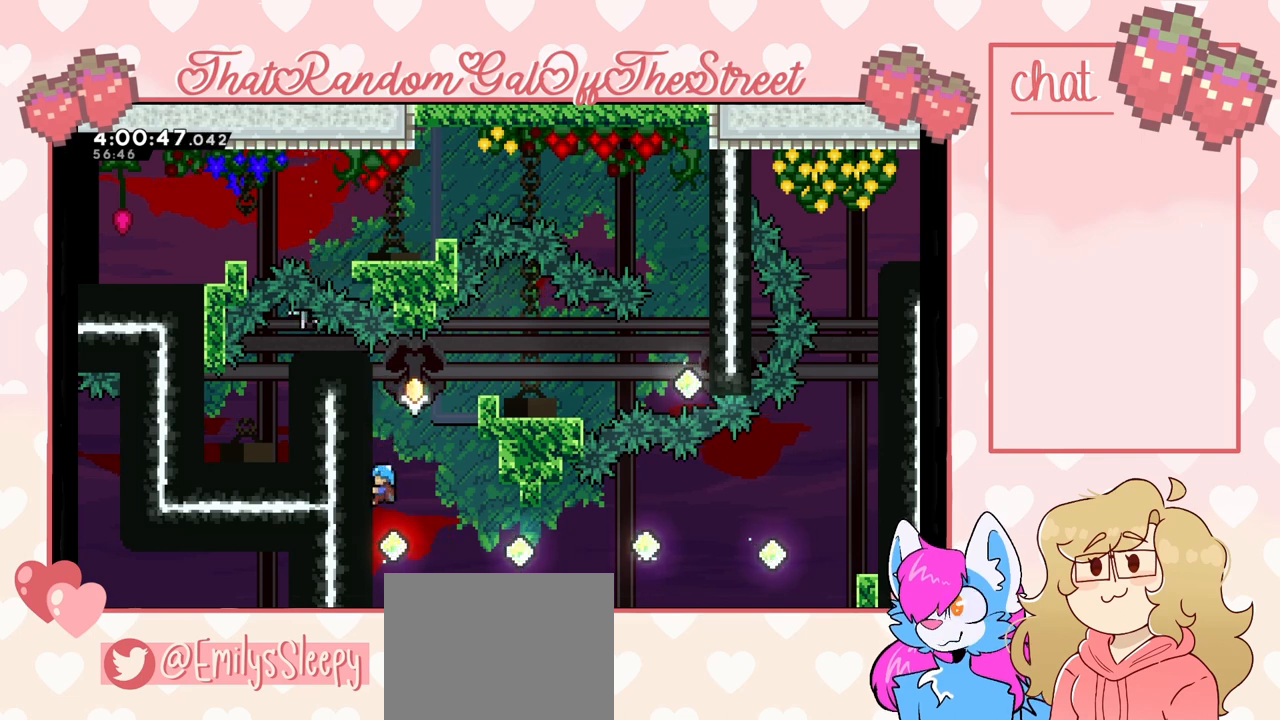
Gameplay with a controller (Xbox layout); each line is a JSON object with the inputs held at the frame after it. "events" lists button and stick changes between this image and that frame as [ms after this image, input, new state], when the widget could be followed in between.
{"buttons": ["L2"], "left_stick": "center", "right_stick": "center", "events": [[267, "L2", "up"], [400, "L2", "down"]]}
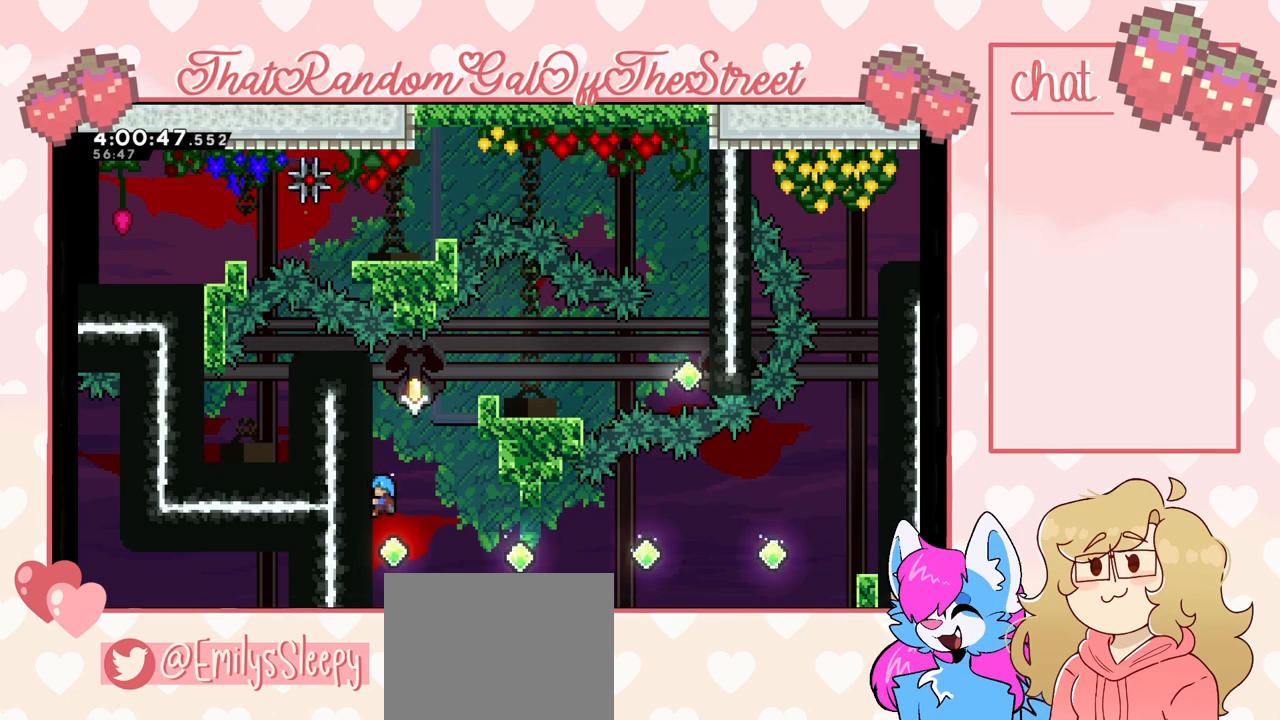
{"buttons": ["L2"], "left_stick": "center", "right_stick": "center", "events": [[400, "L2", "up"], [500, "L2", "down"]]}
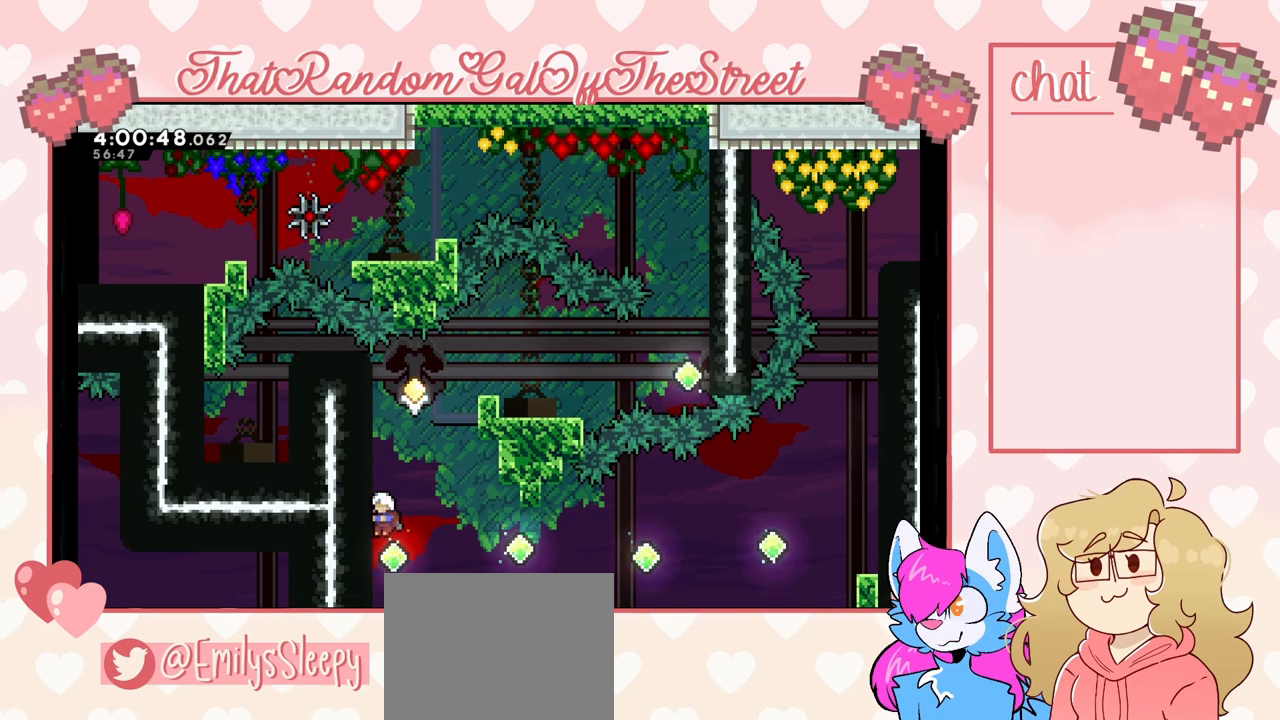
{"buttons": ["L2"], "left_stick": "center", "right_stick": "center", "events": []}
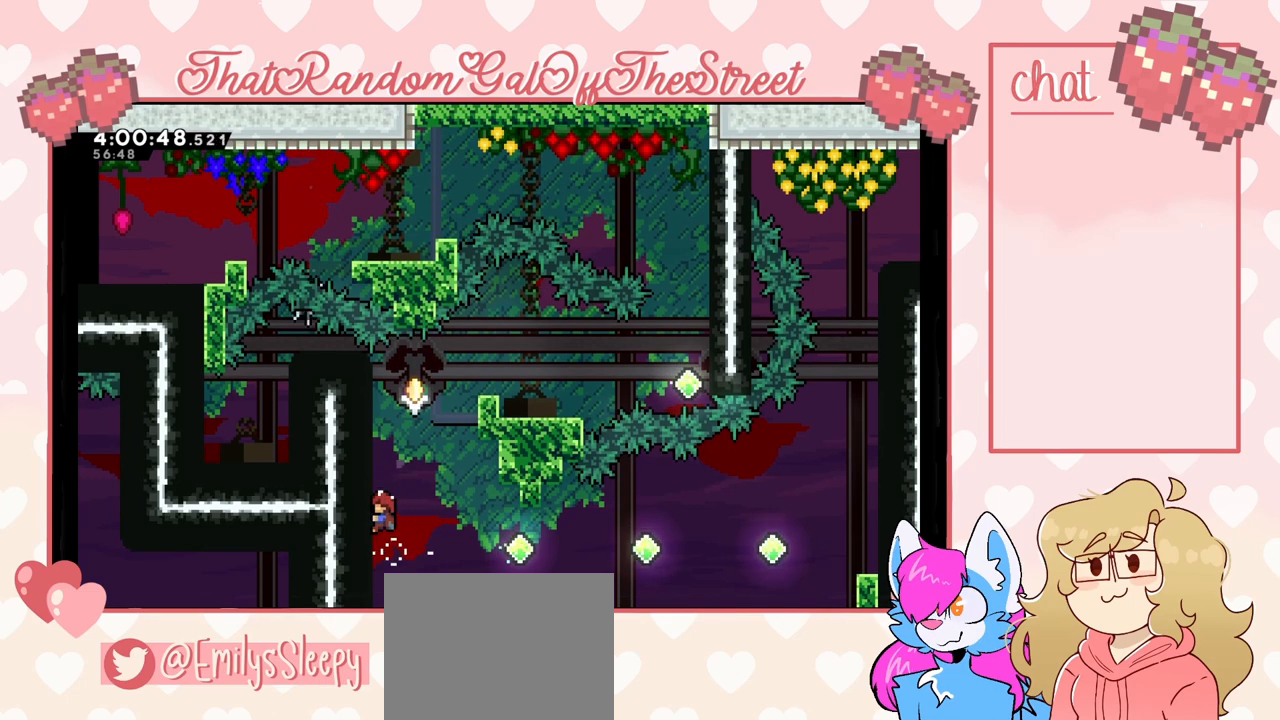
{"buttons": ["L2"], "left_stick": "center", "right_stick": "center", "events": []}
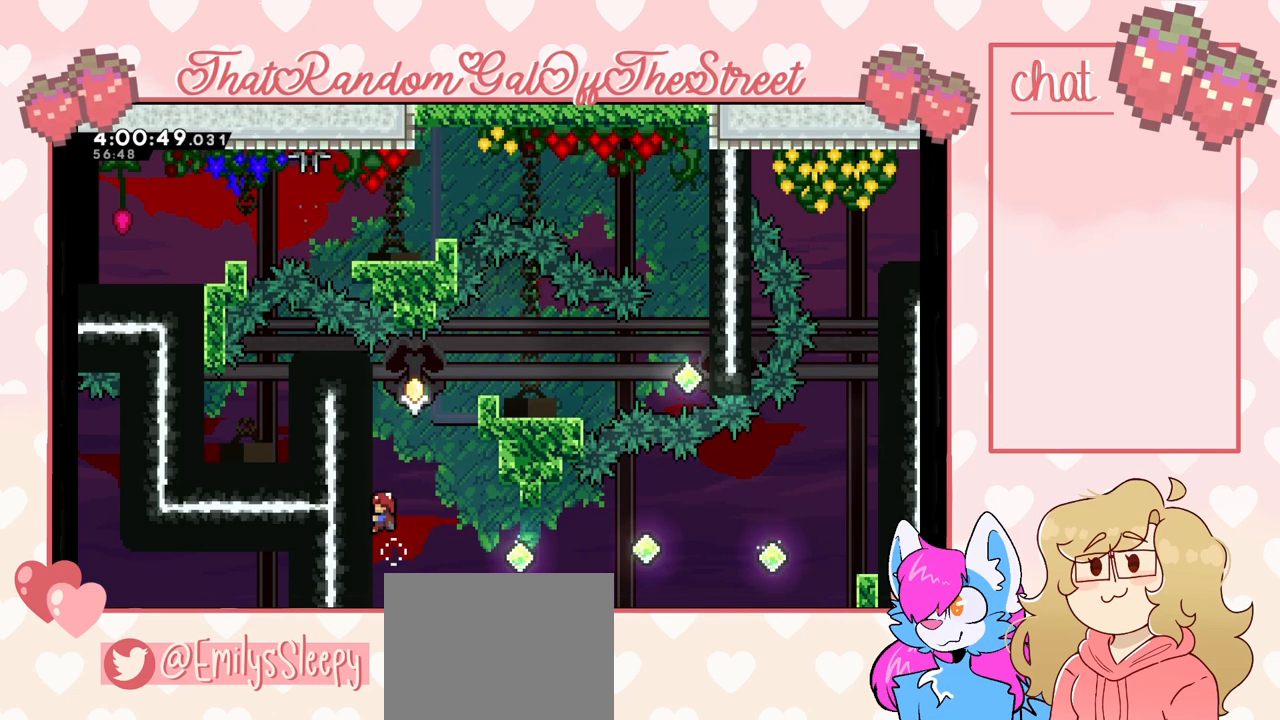
{"buttons": ["X"], "left_stick": "right", "right_stick": "center", "events": [[200, "left_stick", "right"], [267, "X", "down"], [367, "X", "up"], [433, "L2", "up"], [467, "X", "down"]]}
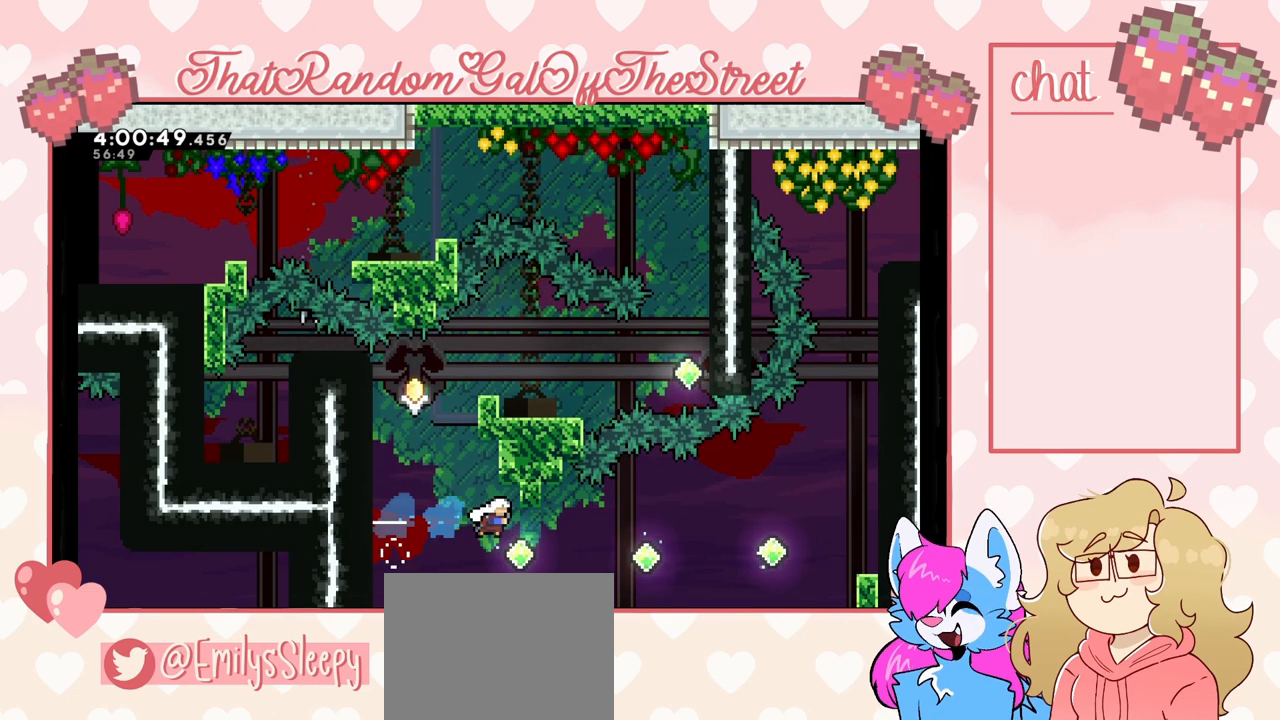
{"buttons": [], "left_stick": "right", "right_stick": "center", "events": [[33, "X", "up"], [300, "X", "down"], [367, "X", "up"], [467, "X", "down"], [500, "X", "up"]]}
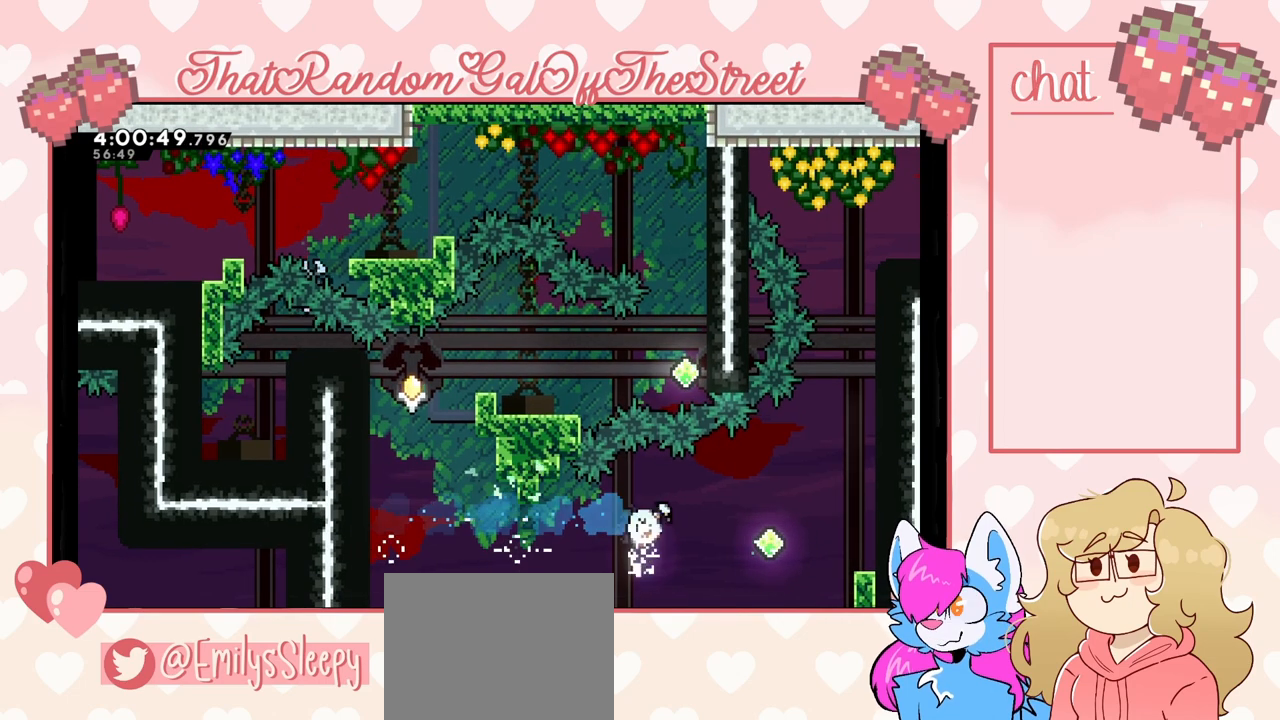
{"buttons": ["X"], "left_stick": "right", "right_stick": "center", "events": [[133, "X", "down"], [167, "X", "up"], [267, "X", "down"], [300, "X", "up"], [400, "X", "down"], [467, "X", "up"], [500, "X", "down"]]}
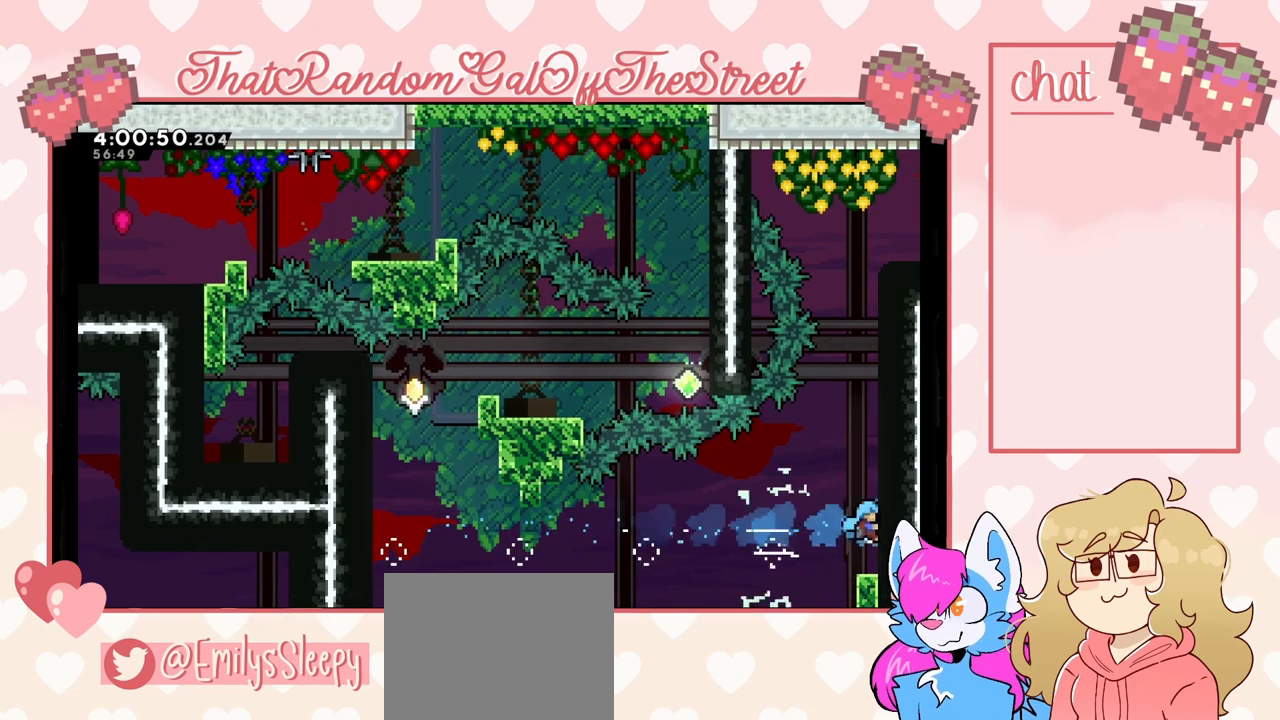
{"buttons": [], "left_stick": "right", "right_stick": "center", "events": [[67, "X", "up"], [167, "X", "down"], [200, "X", "up"], [300, "X", "down"], [400, "X", "up"]]}
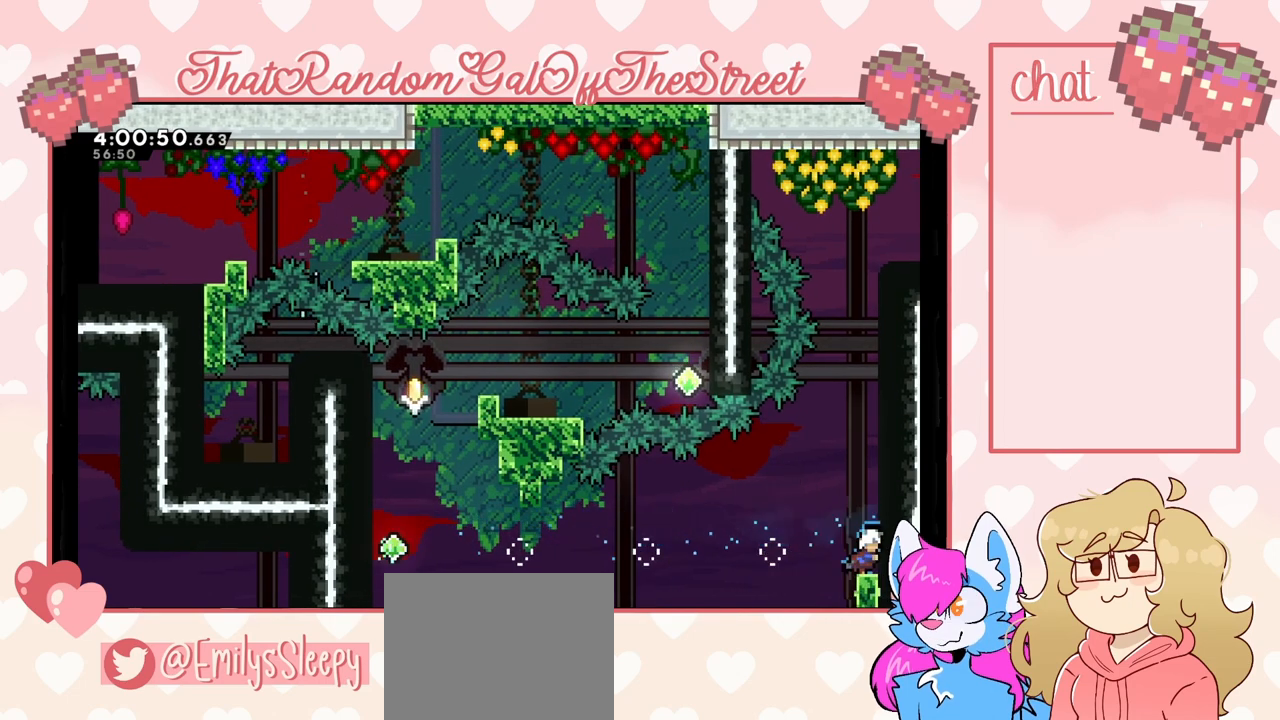
{"buttons": ["L2"], "left_stick": "right", "right_stick": "center", "events": [[67, "L2", "down"]]}
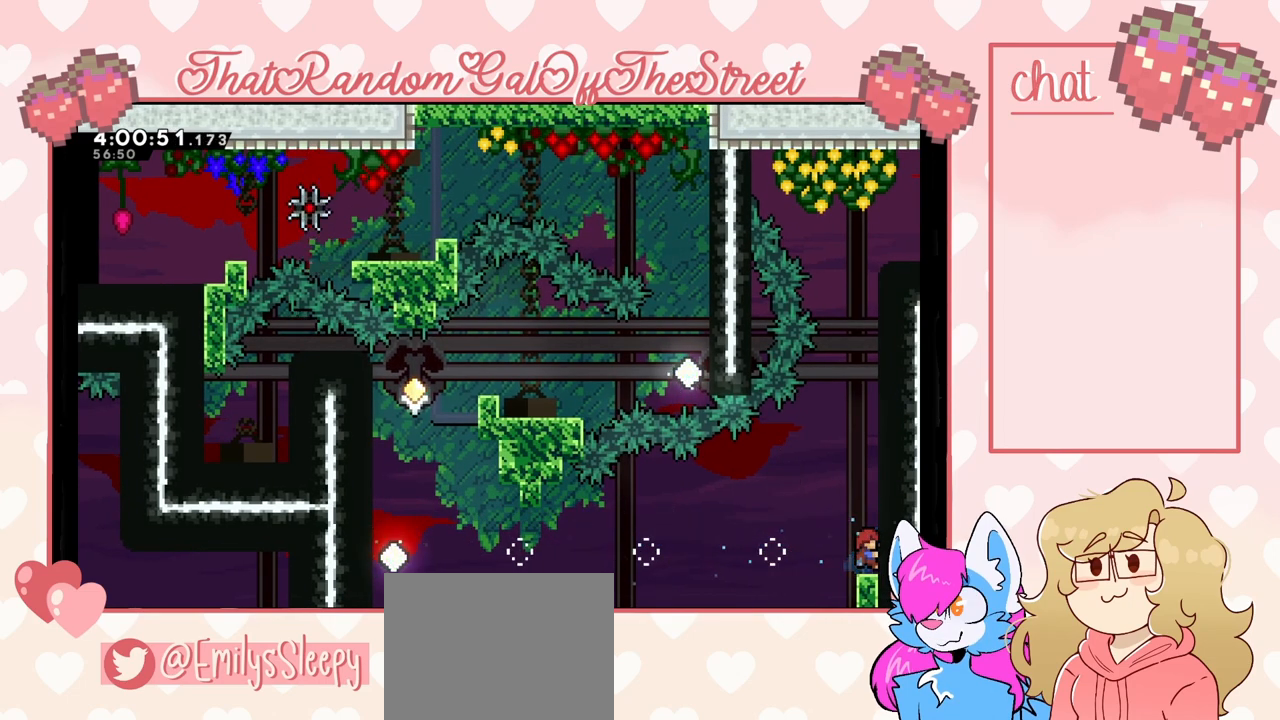
{"buttons": ["L2"], "left_stick": "right", "right_stick": "center", "events": []}
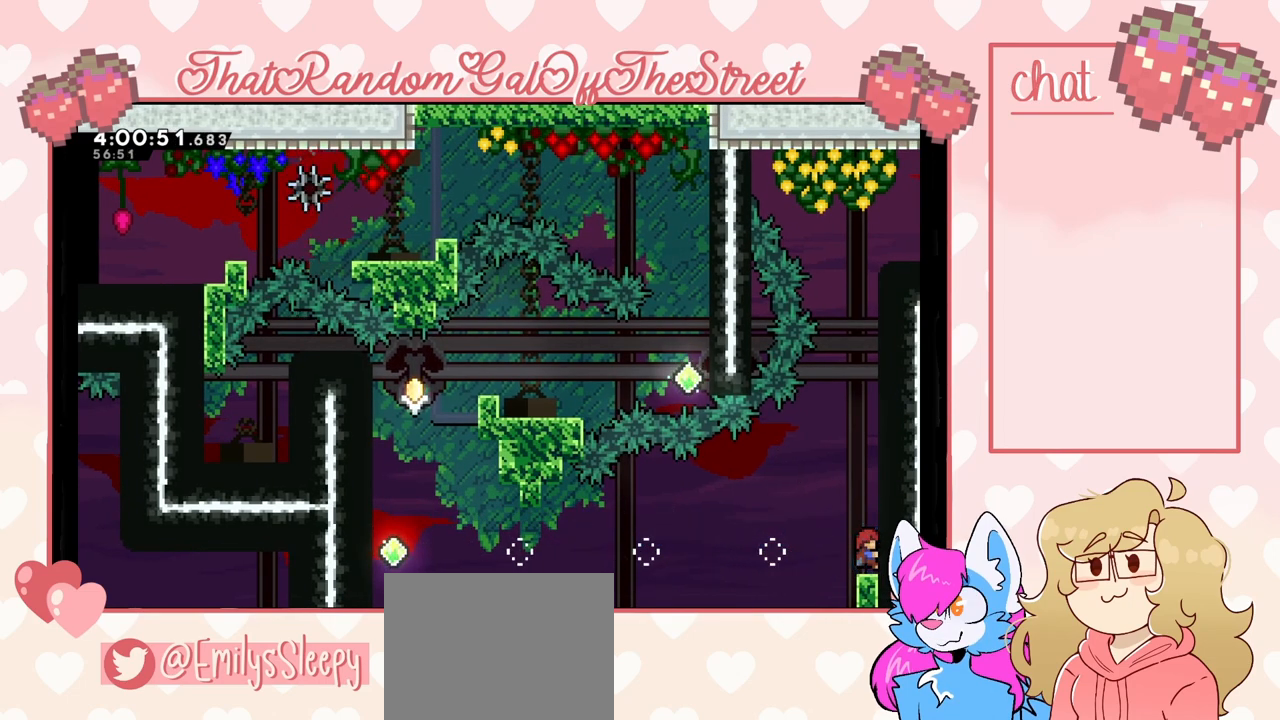
{"buttons": ["L2"], "left_stick": "up-right", "right_stick": "center", "events": [[133, "left_stick", "up-right"]]}
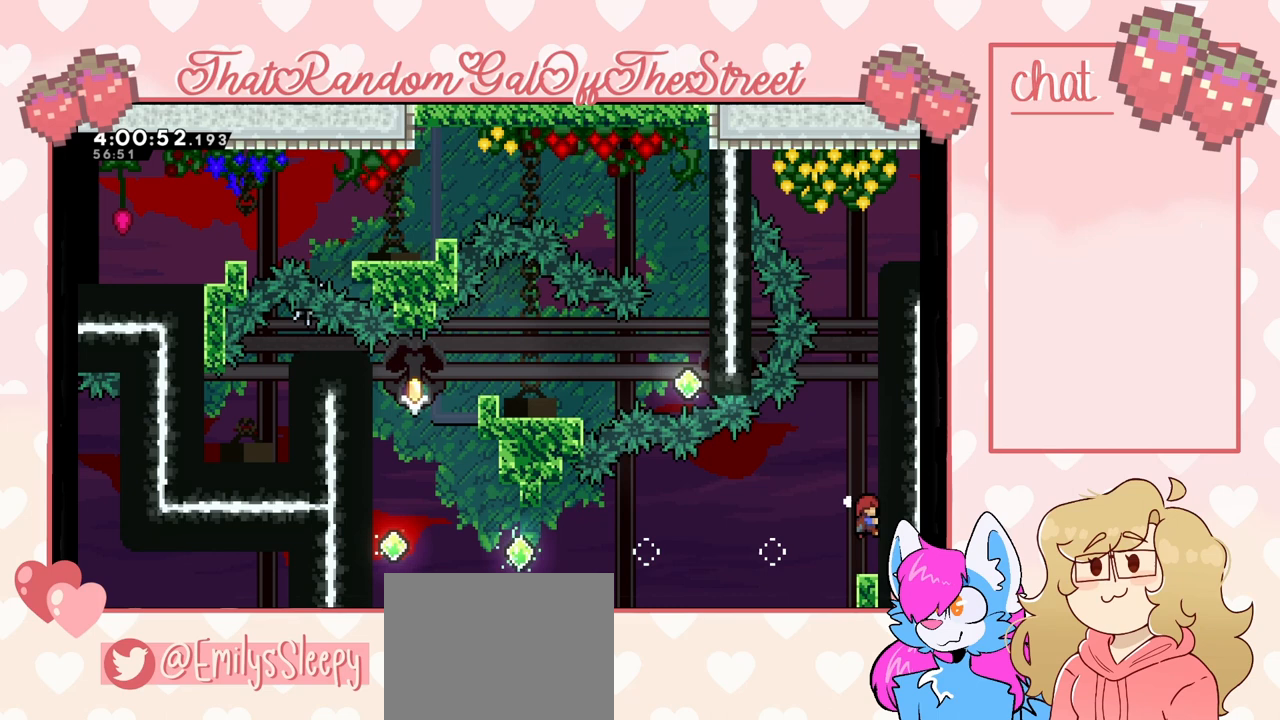
{"buttons": ["L2"], "left_stick": "up-right", "right_stick": "center", "events": []}
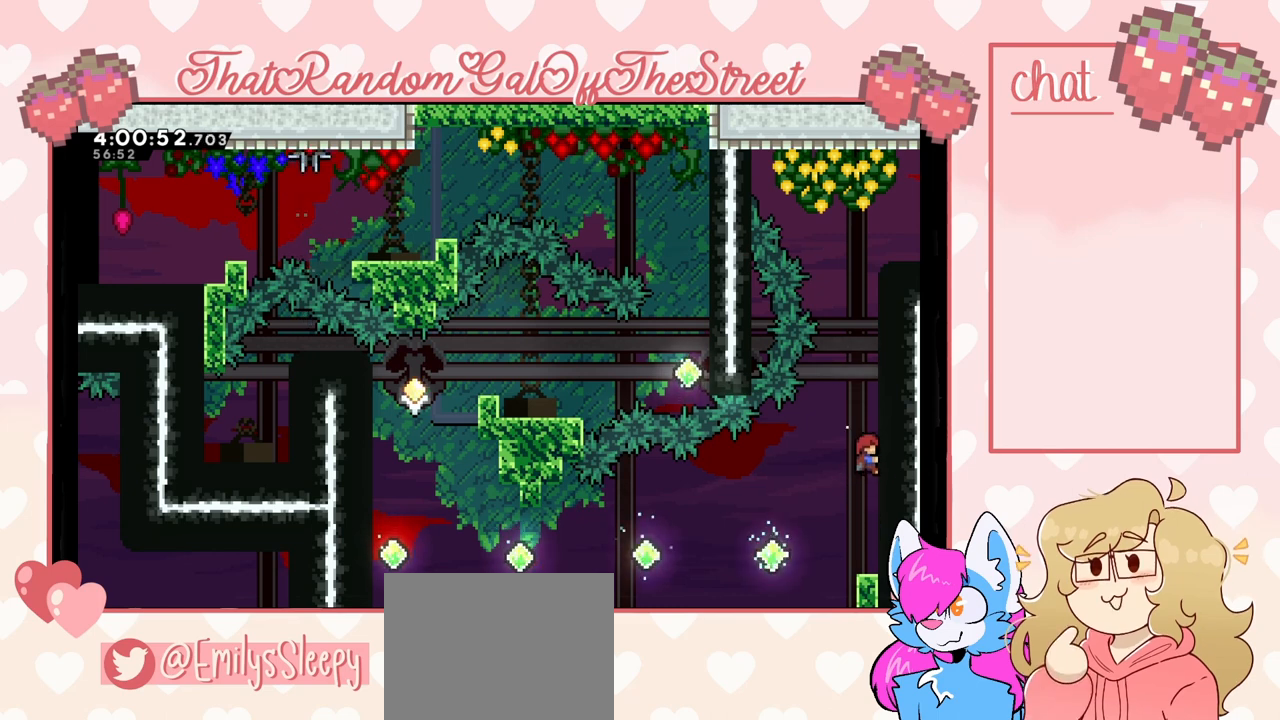
{"buttons": ["L2"], "left_stick": "up-right", "right_stick": "center", "events": []}
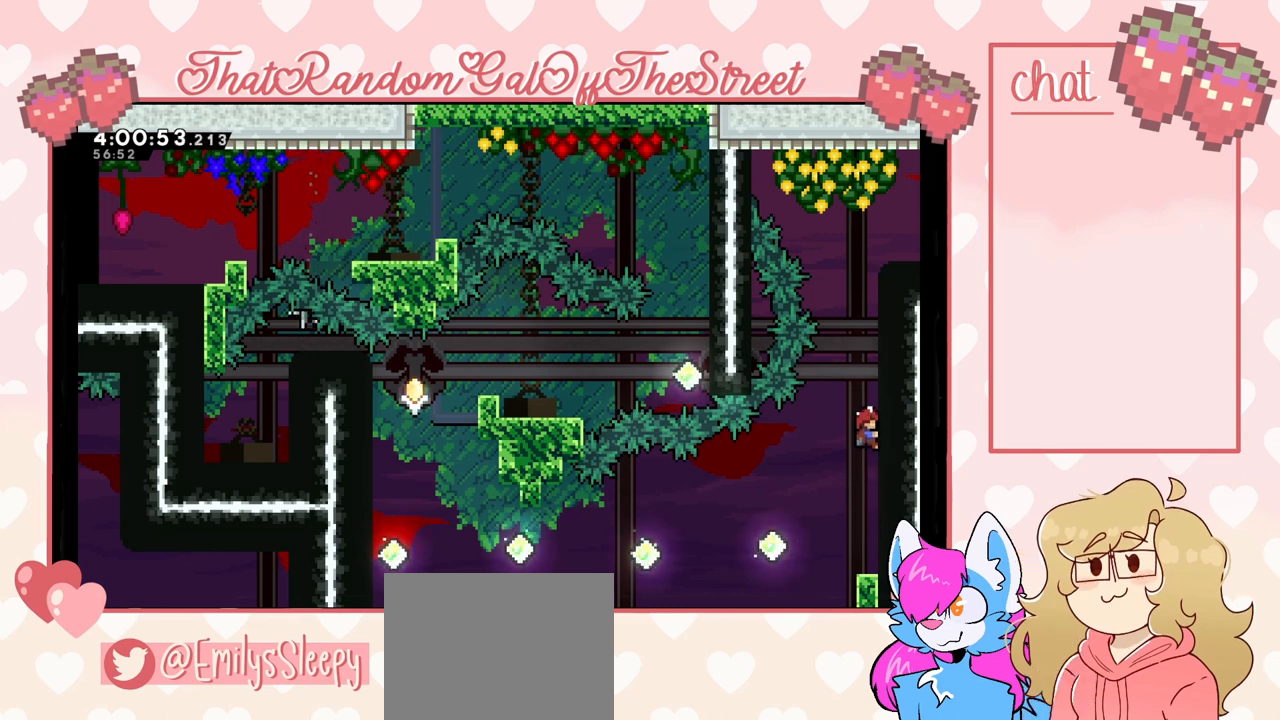
{"buttons": ["L2"], "left_stick": "up-right", "right_stick": "center", "events": []}
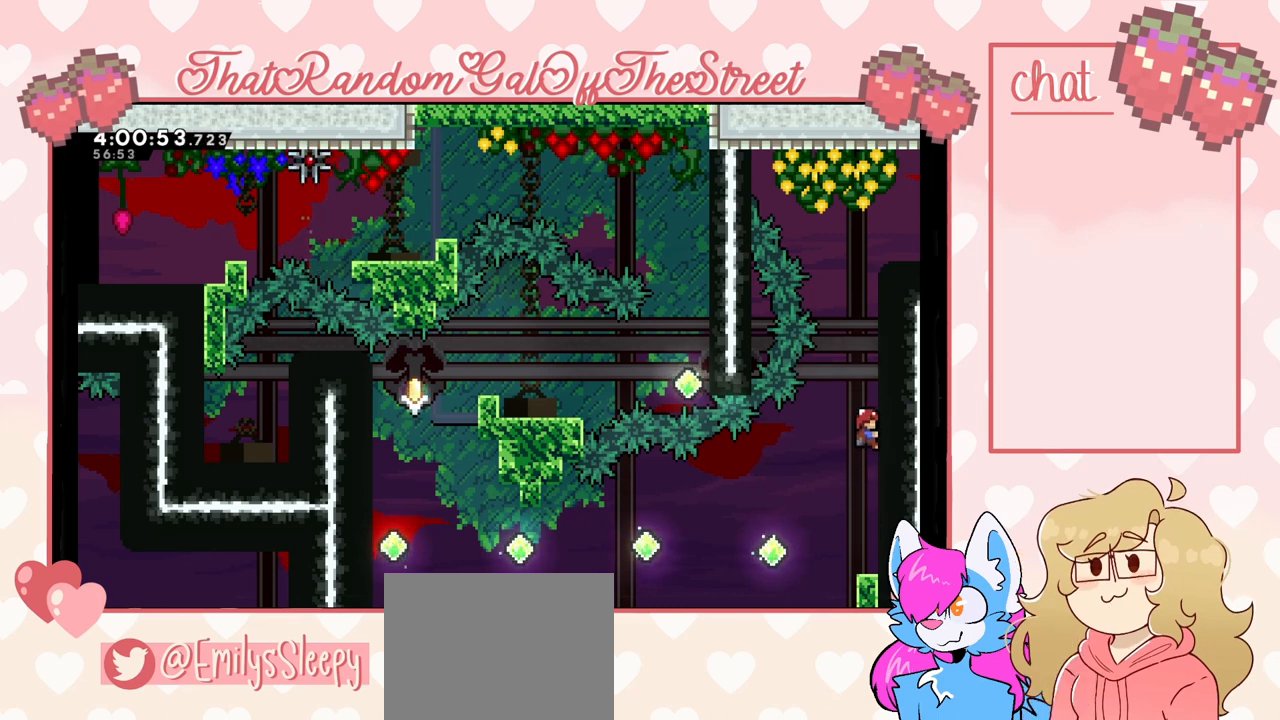
{"buttons": ["L2"], "left_stick": "center", "right_stick": "center", "events": [[200, "left_stick", "center"]]}
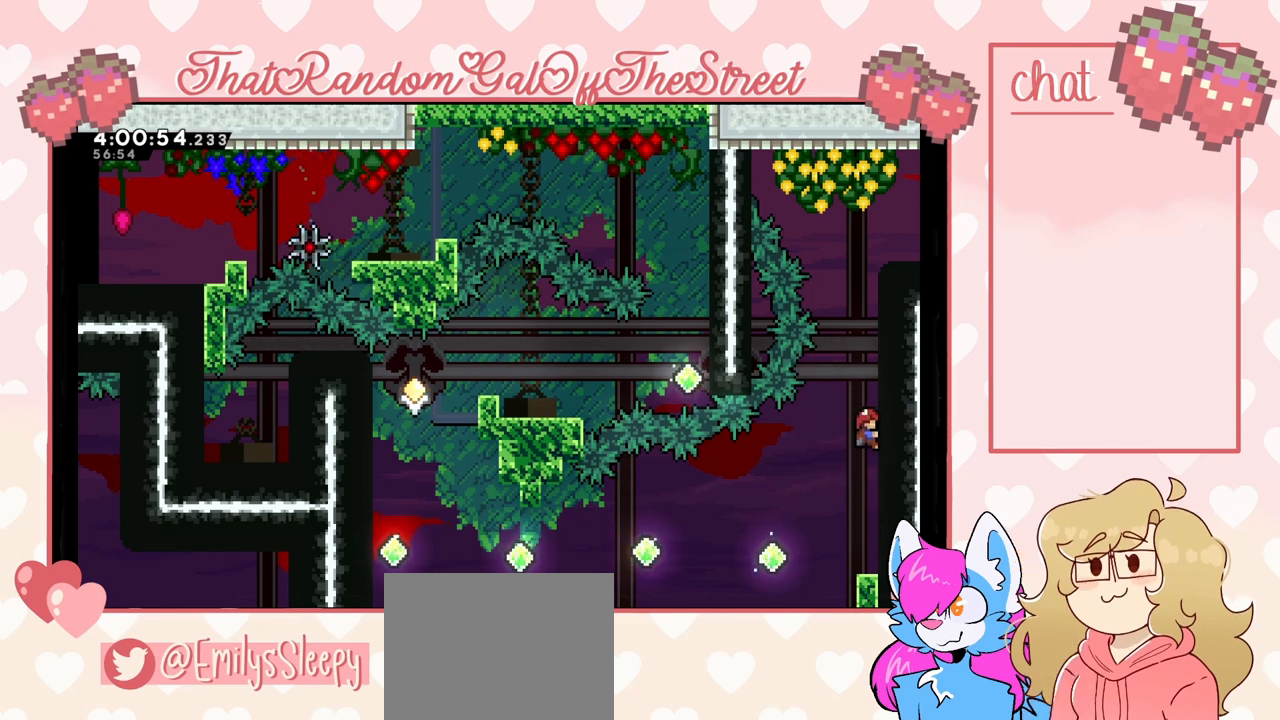
{"buttons": ["L2"], "left_stick": "up", "right_stick": "center", "events": [[200, "left_stick", "up"]]}
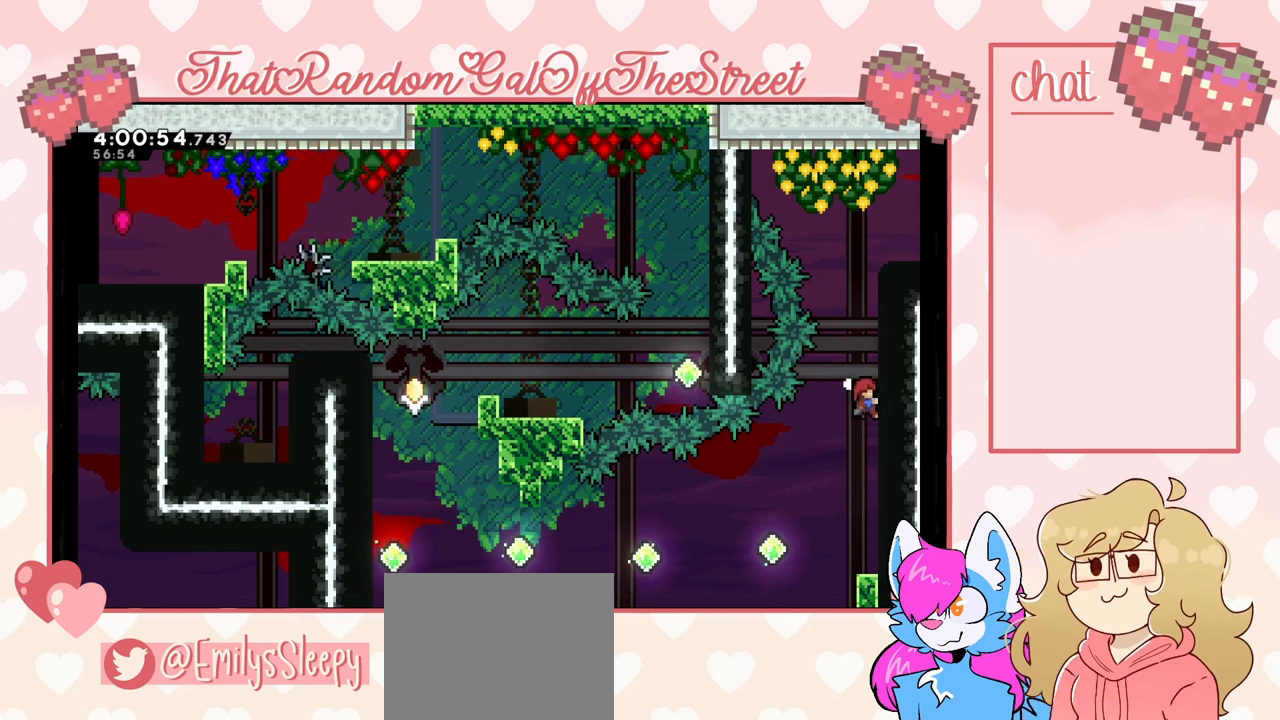
{"buttons": ["L2"], "left_stick": "up", "right_stick": "center", "events": []}
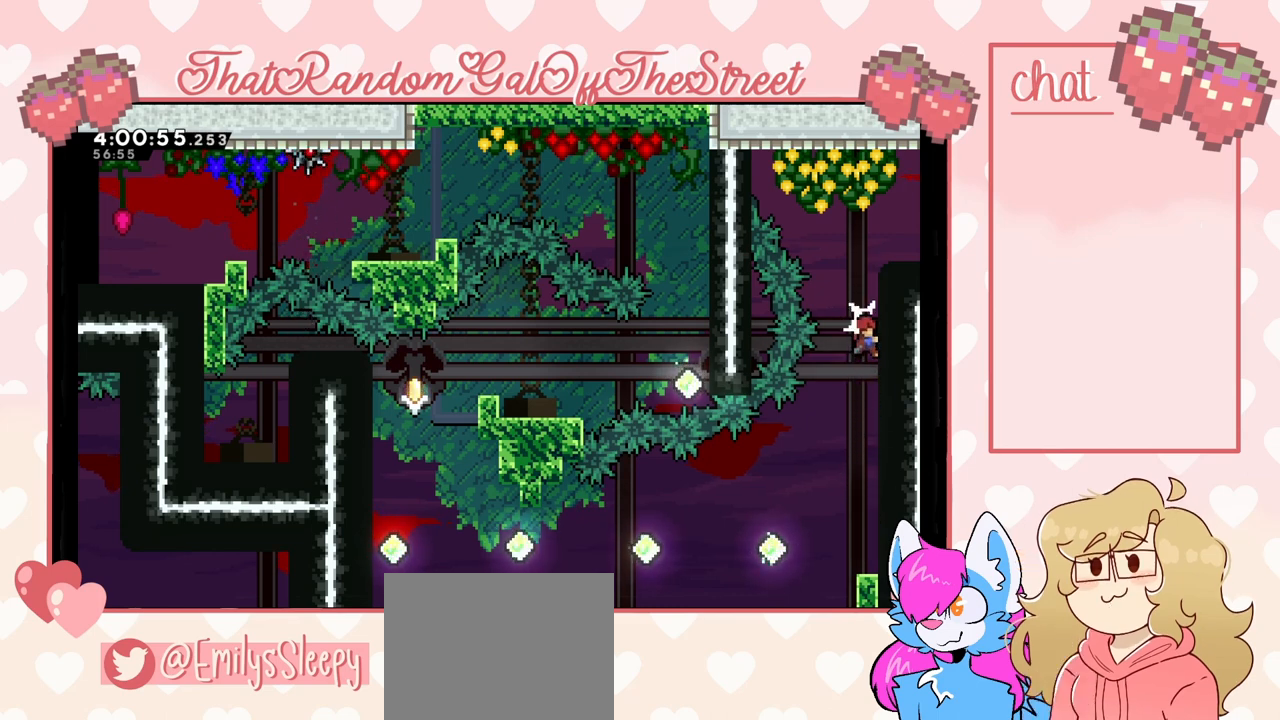
{"buttons": ["L2"], "left_stick": "up", "right_stick": "center", "events": []}
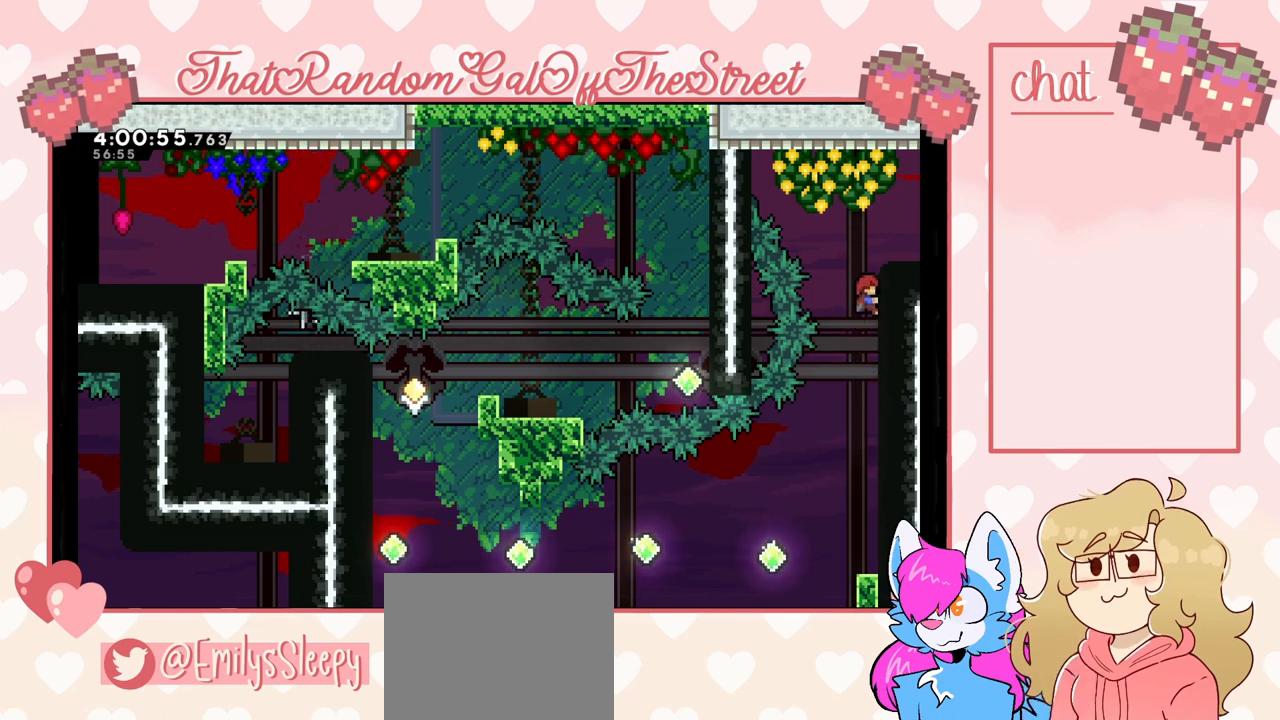
{"buttons": ["L2"], "left_stick": "up", "right_stick": "center", "events": [[100, "START", "down"], [300, "START", "up"]]}
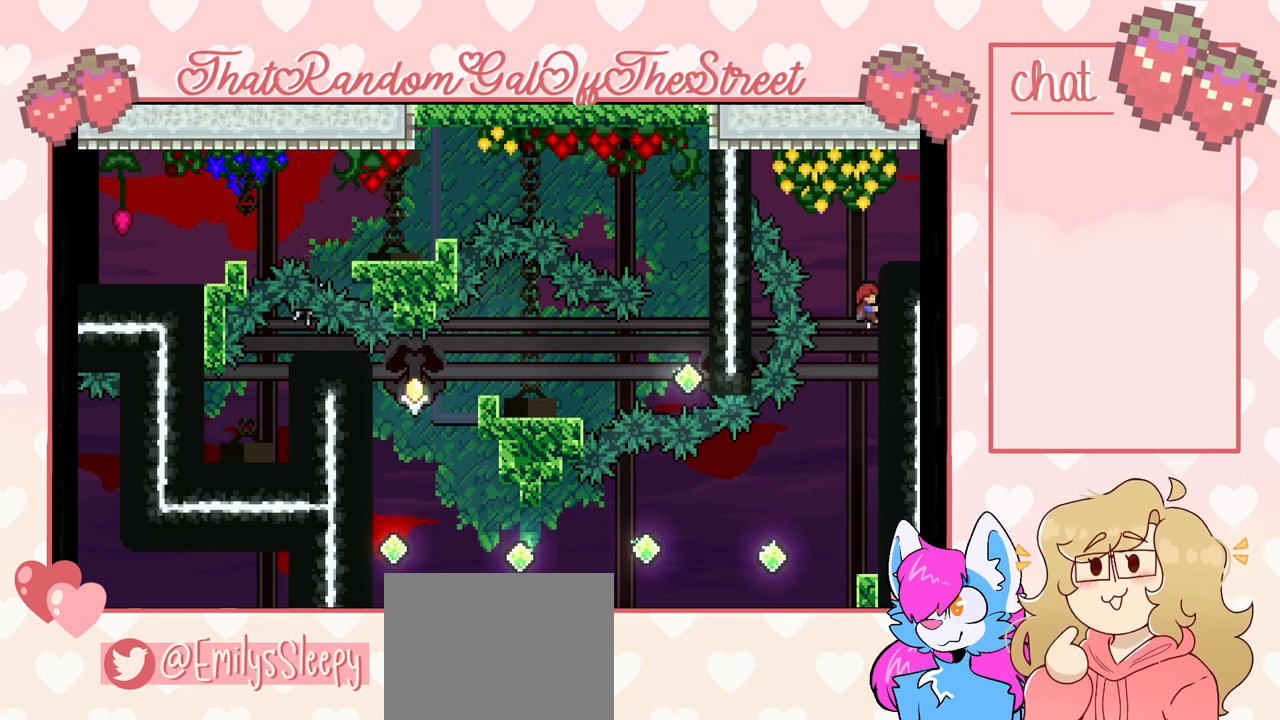
{"buttons": ["L2"], "left_stick": "center", "right_stick": "center", "events": [[100, "left_stick", "center"]]}
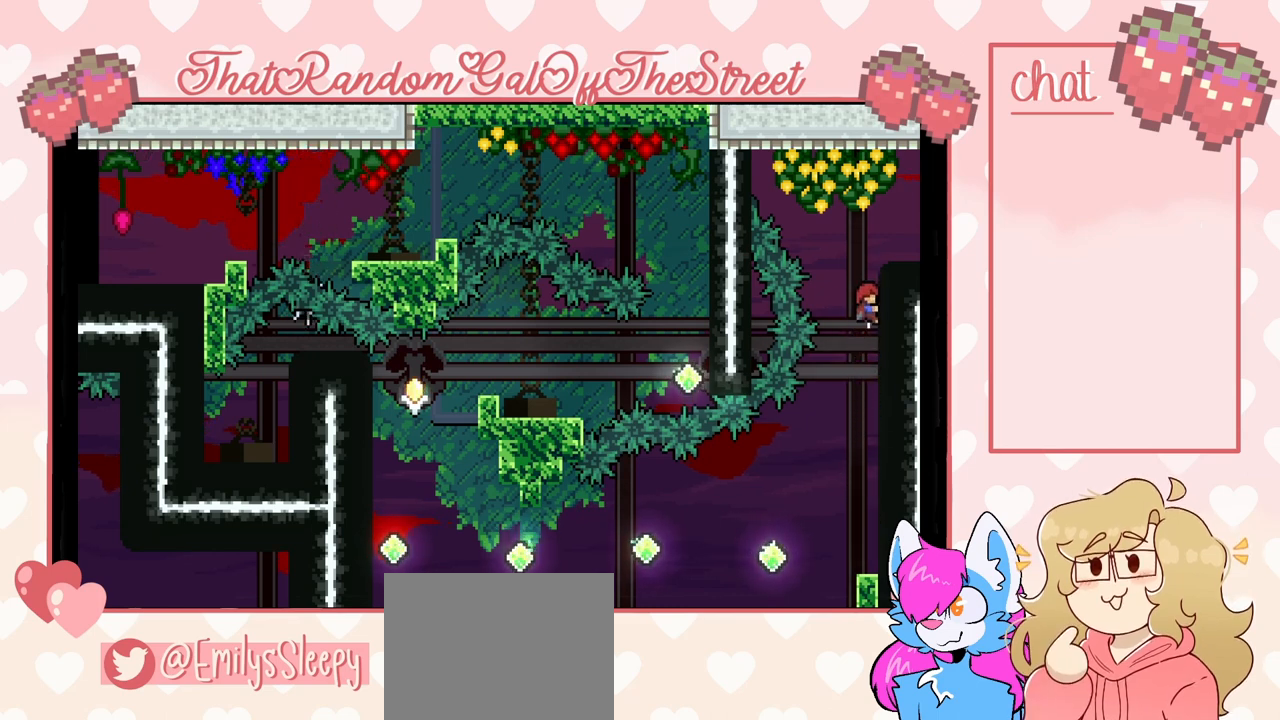
{"buttons": ["L2"], "left_stick": "center", "right_stick": "center", "events": []}
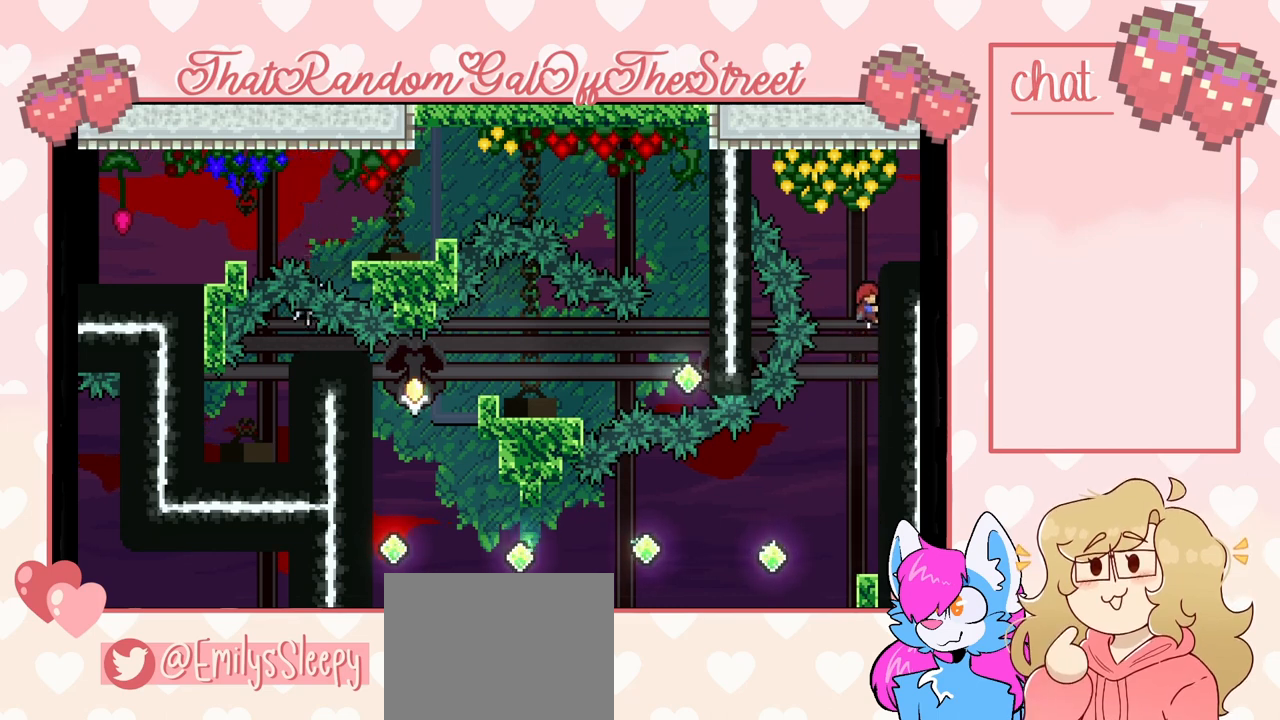
{"buttons": ["L2", "START"], "left_stick": "center", "right_stick": "center", "events": [[367, "START", "down"]]}
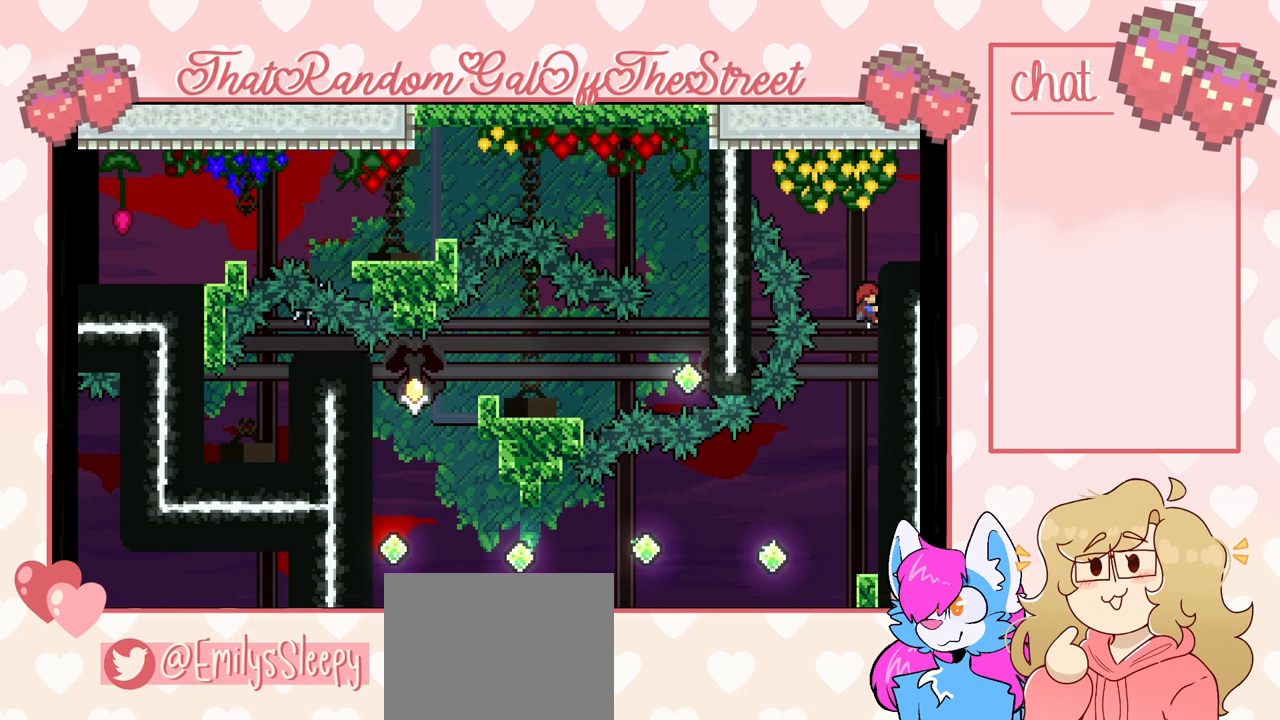
{"buttons": [], "left_stick": "center", "right_stick": "center", "events": [[67, "START", "up"], [133, "L2", "up"]]}